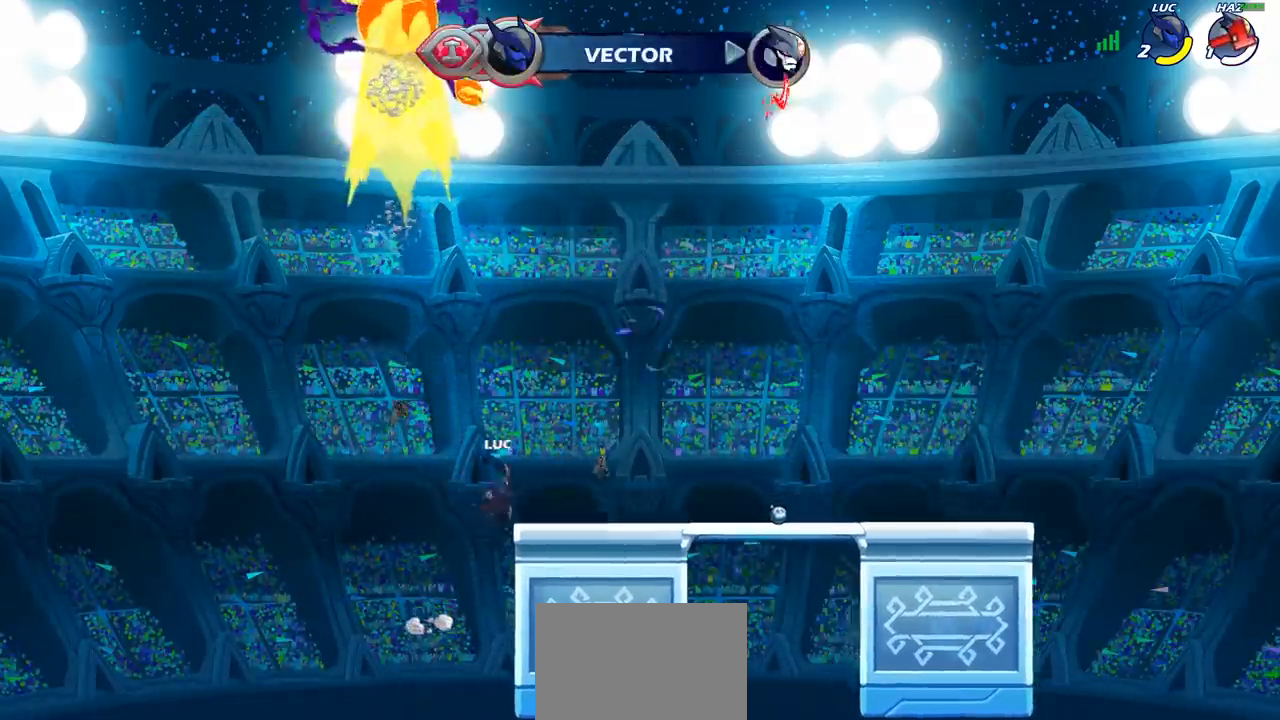
Gameplay with a controller (PlayStation layout); each line is a JSON object with the inputs held at the frame after it. "events" lists button and stick changes between this image and that frame as [ms after this image, input, new state], when the widget could be followed in between.
{"buttons": [], "left_stick": "up-right", "right_stick": "center", "events": [[33, "left_stick", "down-right"], [200, "left_stick", "right"], [300, "CROSS", "down"], [300, "R2", "down"], [317, "left_stick", "up-right"], [417, "CROSS", "up"], [417, "R2", "up"]]}
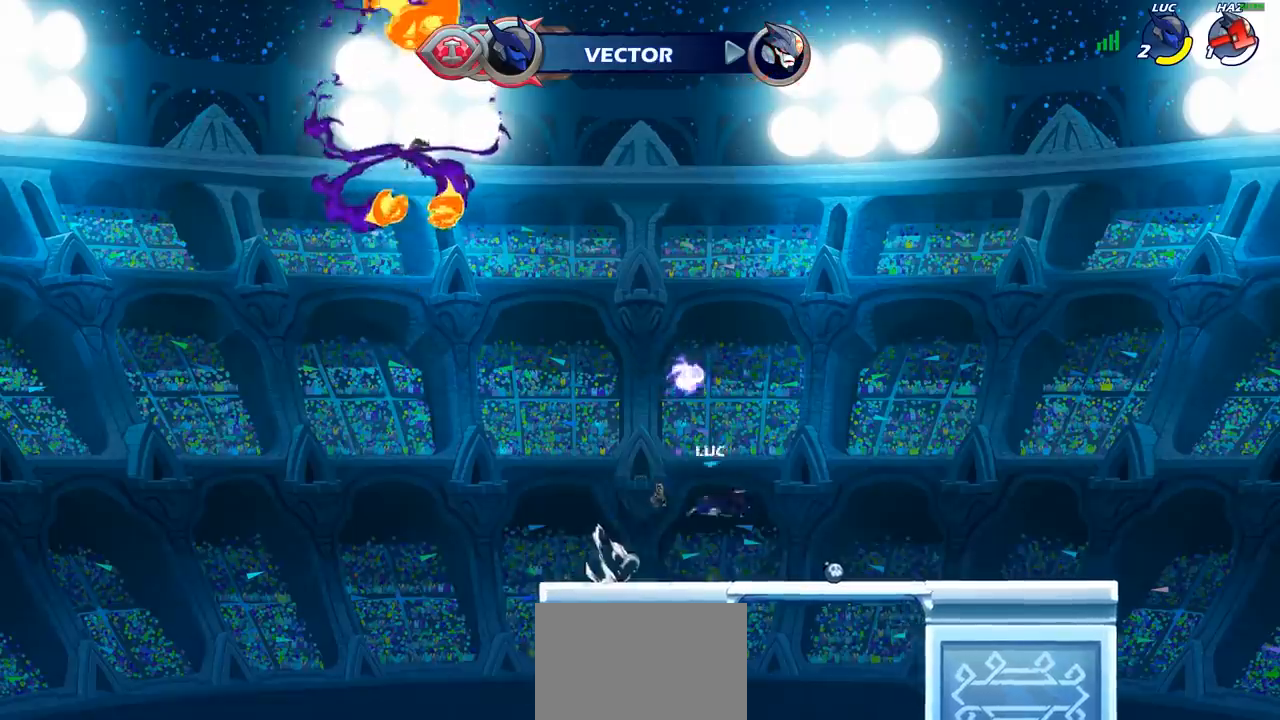
{"buttons": [], "left_stick": "center", "right_stick": "center", "events": [[33, "CROSS", "down"], [117, "left_stick", "up-left"], [200, "CROSS", "up"], [283, "CIRCLE", "down"], [333, "left_stick", "center"], [400, "CIRCLE", "up"]]}
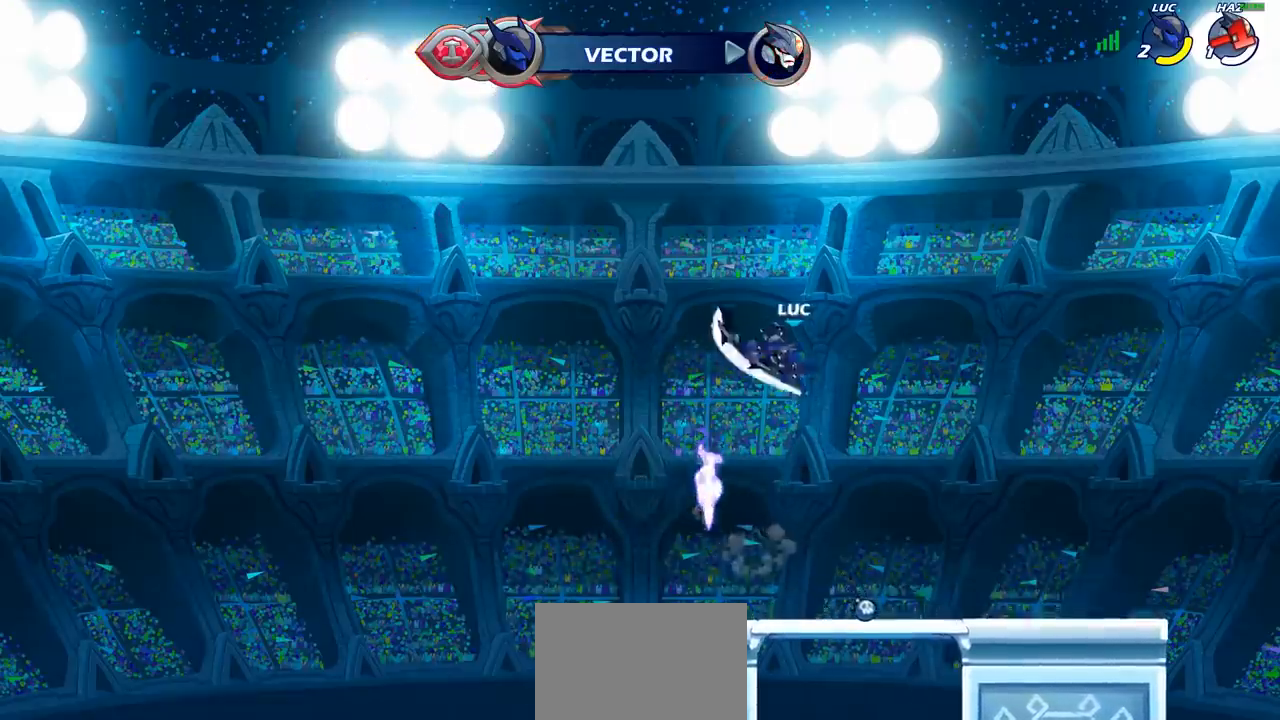
{"buttons": [], "left_stick": "up", "right_stick": "center", "events": [[350, "left_stick", "up-right"], [417, "R1", "down"], [417, "left_stick", "up"], [500, "R1", "up"]]}
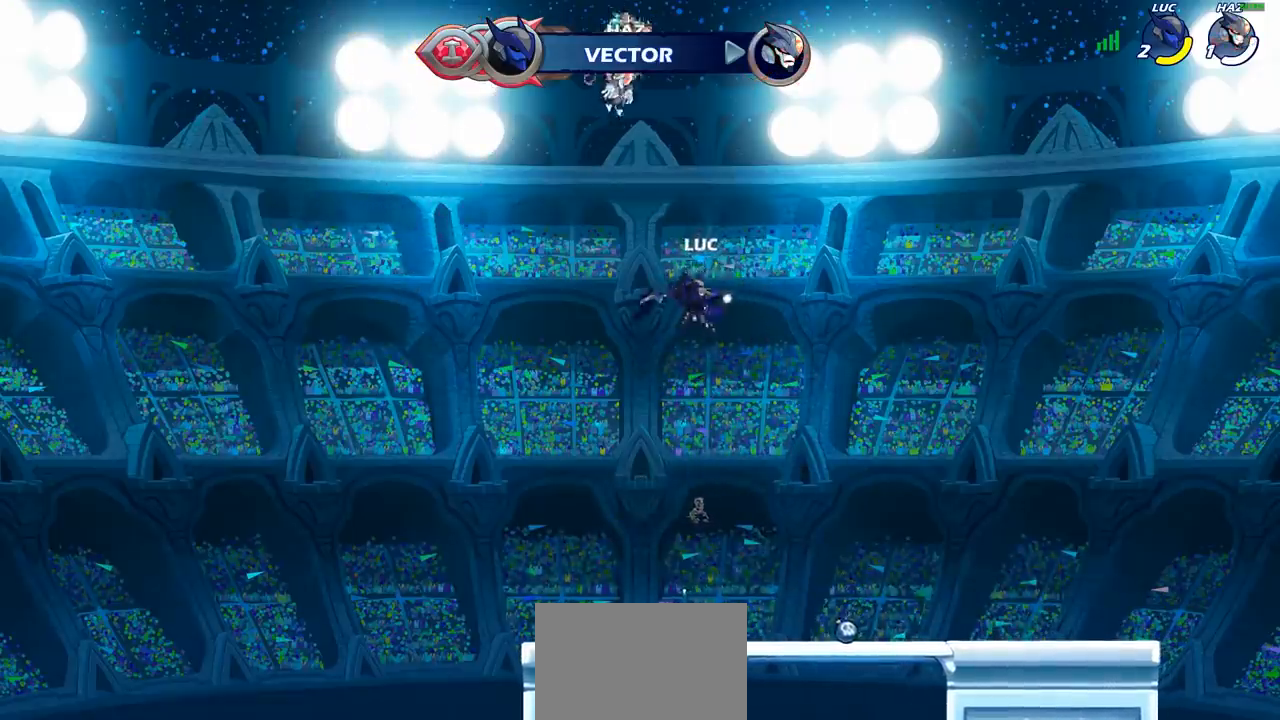
{"buttons": [], "left_stick": "down-left", "right_stick": "center", "events": [[100, "left_stick", "center"], [450, "left_stick", "down-left"]]}
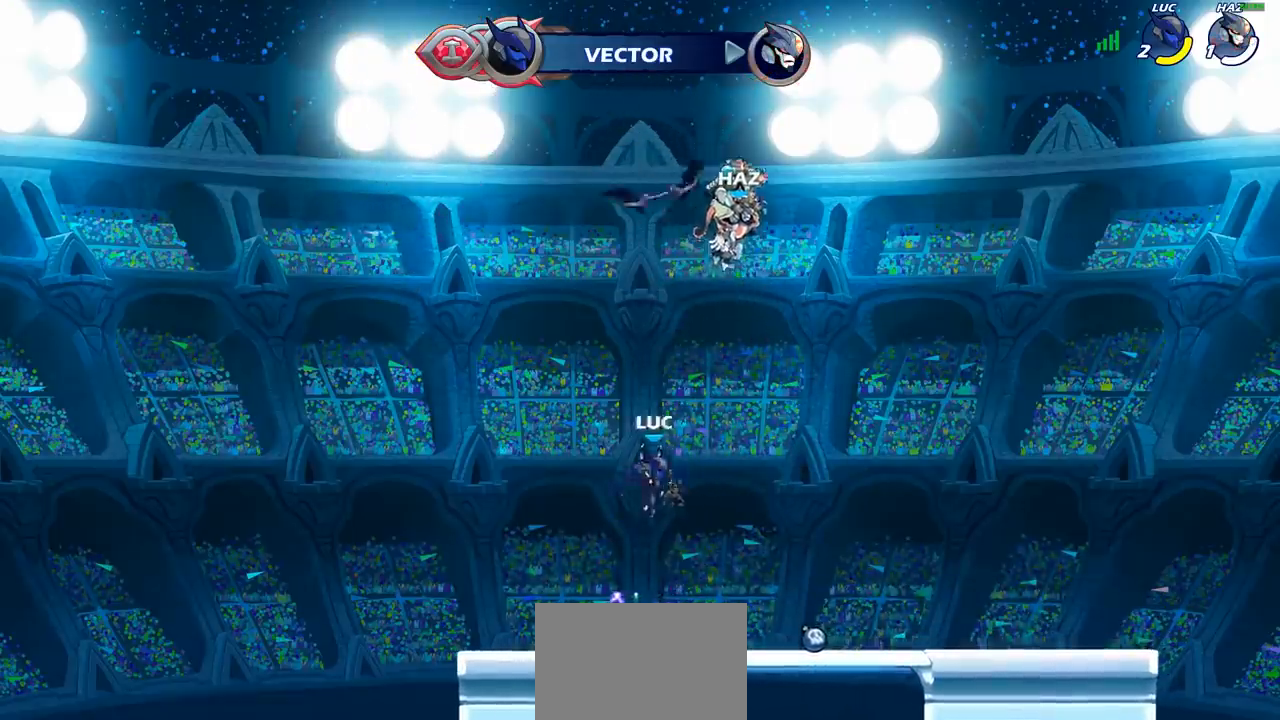
{"buttons": [], "left_stick": "center", "right_stick": "center", "events": [[150, "left_stick", "up-right"], [183, "R1", "down"], [233, "CROSS", "down"], [333, "R1", "up"], [367, "CROSS", "up"], [400, "left_stick", "center"]]}
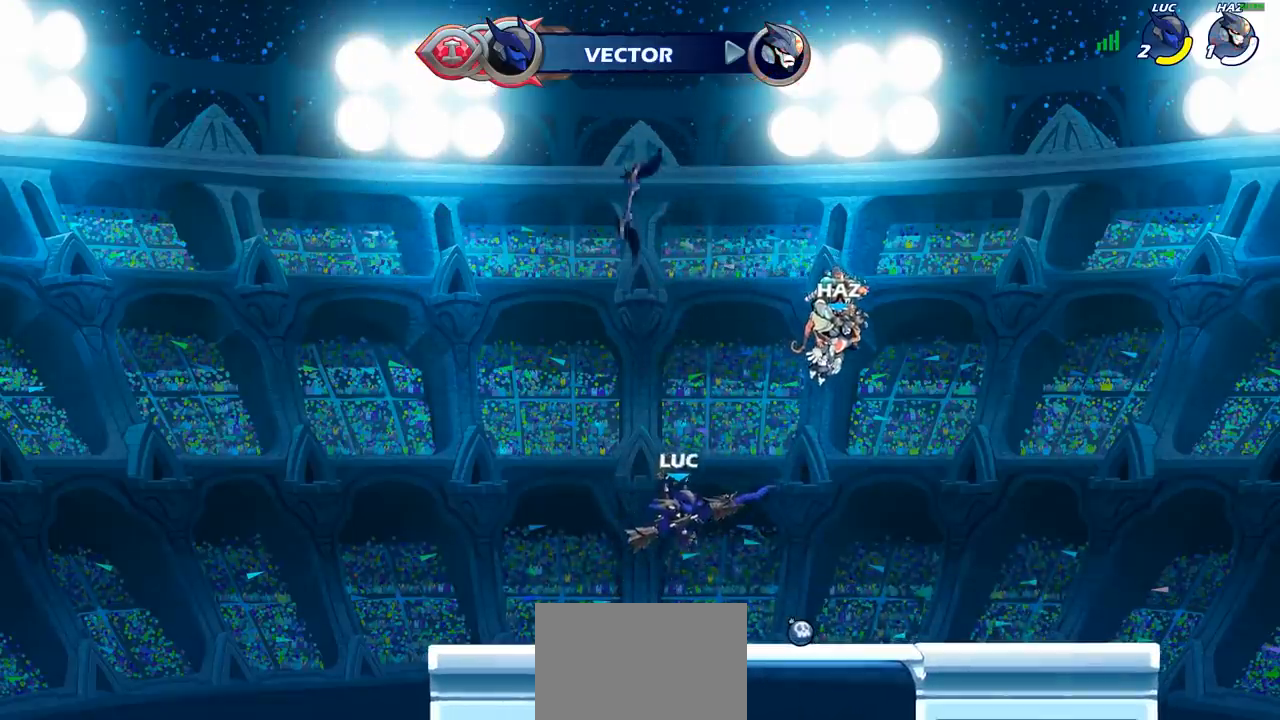
{"buttons": ["CIRCLE", "R2"], "left_stick": "center", "right_stick": "center", "events": [[217, "R2", "down"], [283, "CIRCLE", "down"]]}
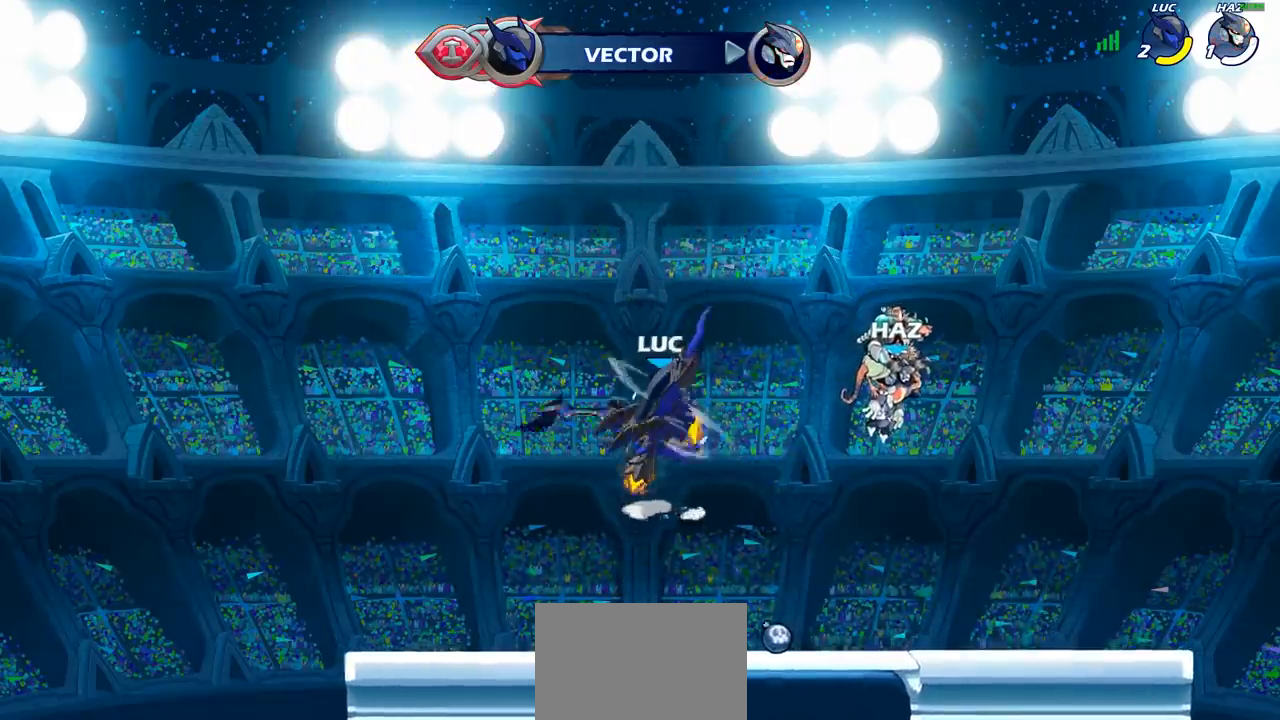
{"buttons": ["CIRCLE", "R2"], "left_stick": "center", "right_stick": "center", "events": []}
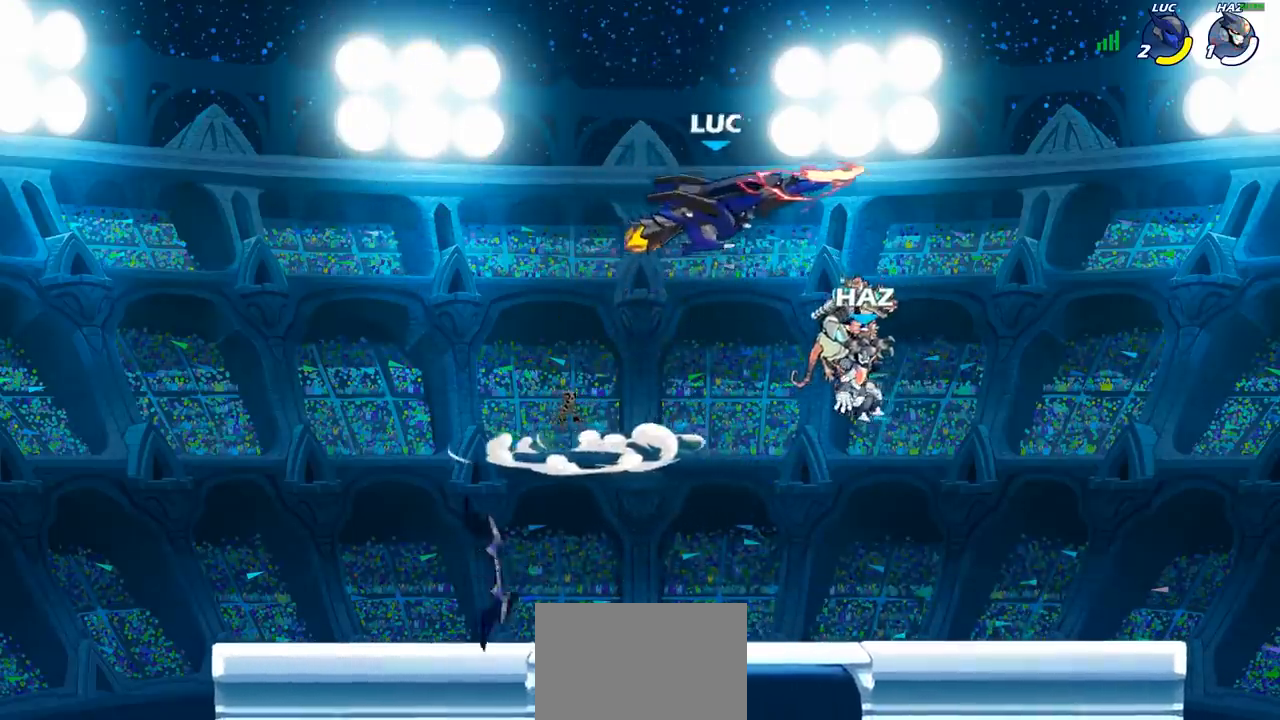
{"buttons": [], "left_stick": "down", "right_stick": "center", "events": [[350, "CIRCLE", "up"], [433, "left_stick", "down"], [500, "R2", "up"]]}
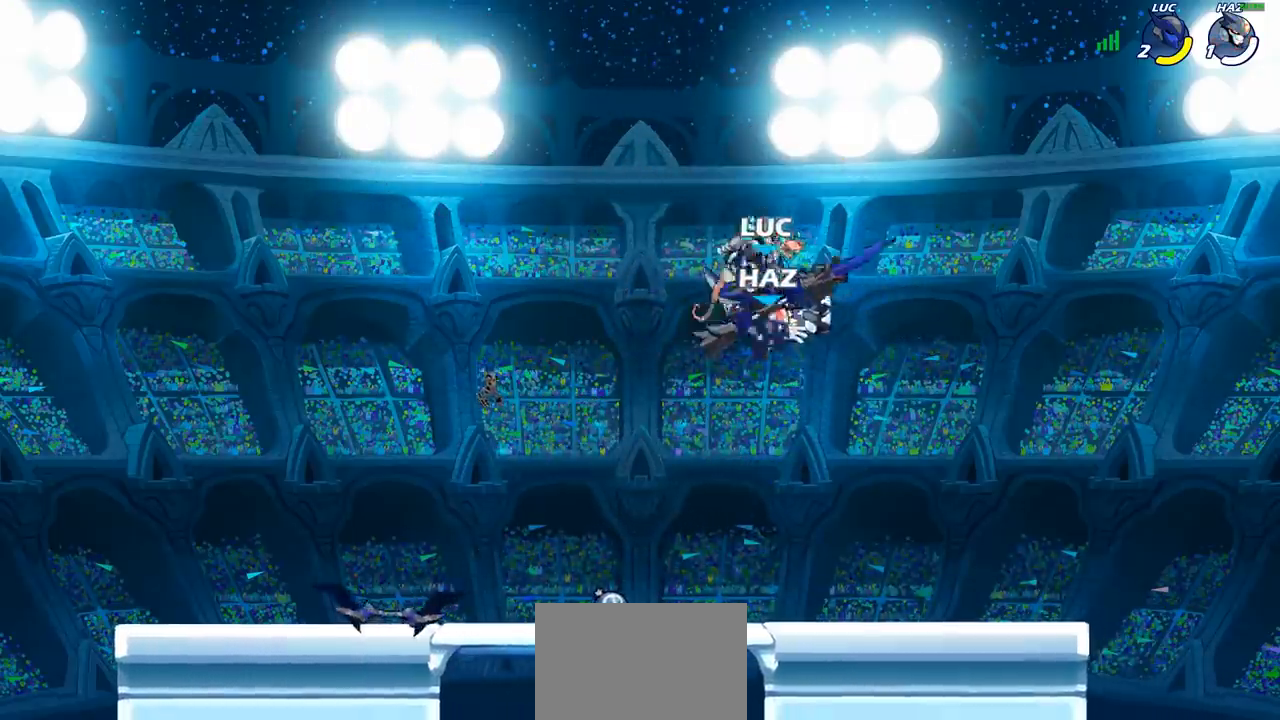
{"buttons": ["CIRCLE"], "left_stick": "center", "right_stick": "center", "events": [[50, "left_stick", "left"], [350, "R2", "down"], [433, "CIRCLE", "down"], [433, "left_stick", "center"], [467, "R2", "up"]]}
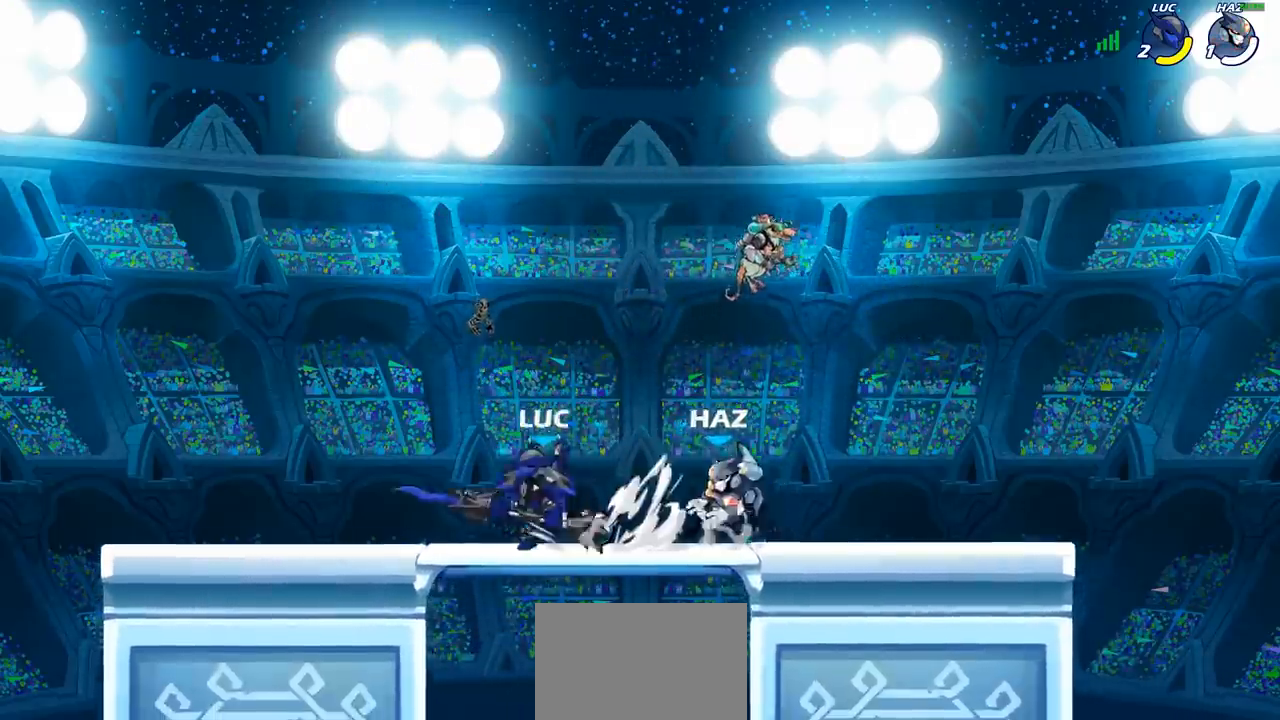
{"buttons": [], "left_stick": "center", "right_stick": "center", "events": [[83, "CIRCLE", "up"]]}
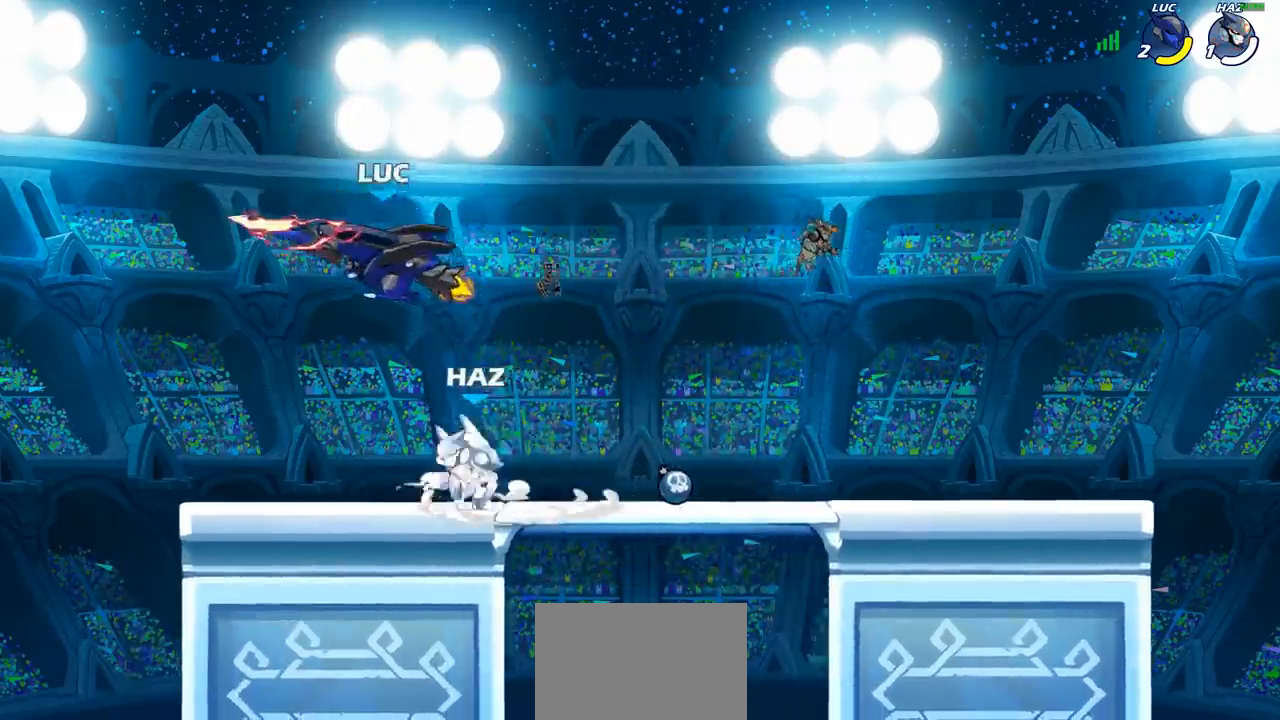
{"buttons": ["CROSS"], "left_stick": "up-left", "right_stick": "center", "events": [[117, "left_stick", "left"], [467, "CROSS", "down"], [467, "left_stick", "up-left"]]}
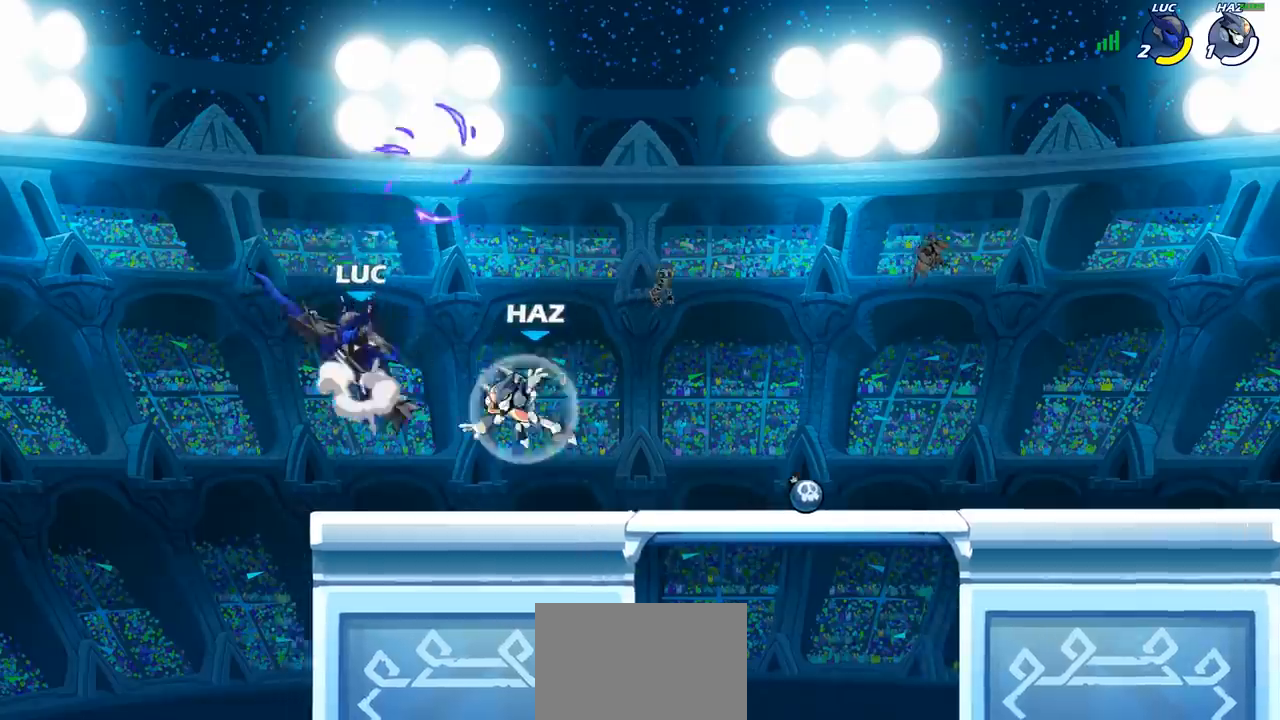
{"buttons": [], "left_stick": "down-left", "right_stick": "center", "events": [[33, "left_stick", "up"], [100, "CROSS", "up"], [117, "left_stick", "up-right"], [200, "CROSS", "down"], [250, "CROSS", "up"], [400, "left_stick", "left"], [500, "left_stick", "down-left"]]}
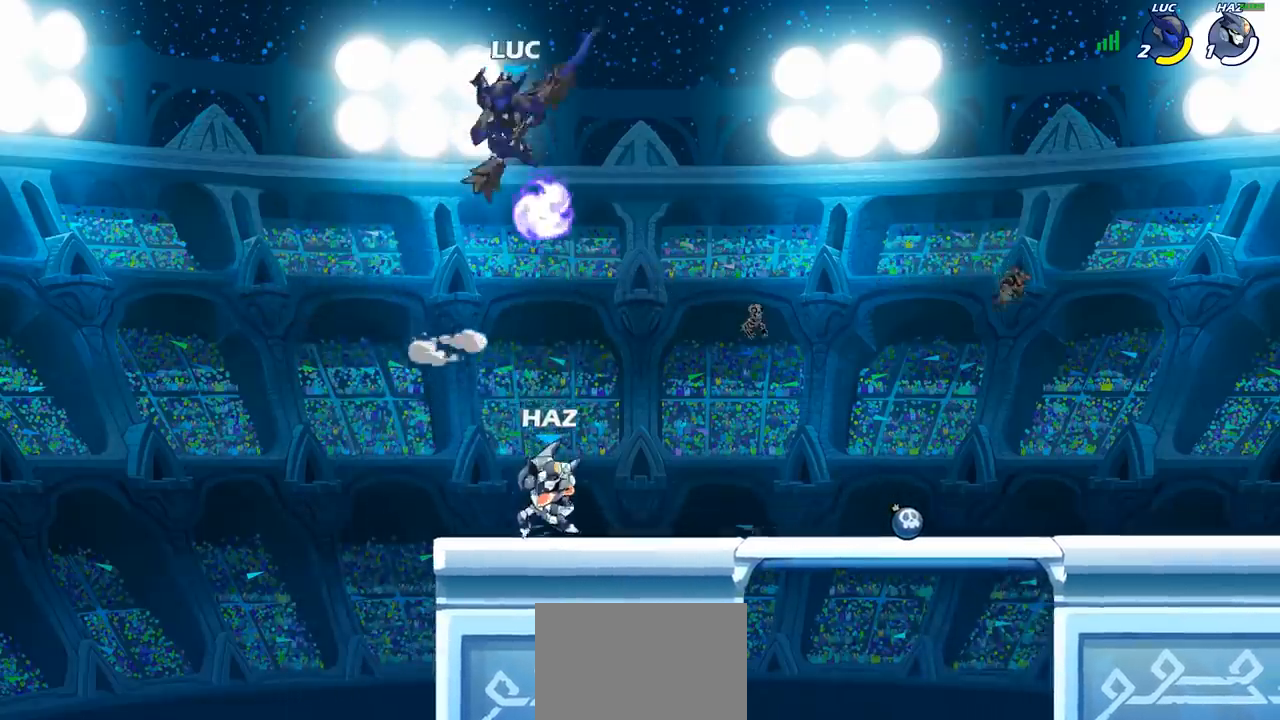
{"buttons": [], "left_stick": "right", "right_stick": "center", "events": [[233, "left_stick", "right"], [367, "SQUARE", "down"], [467, "SQUARE", "up"]]}
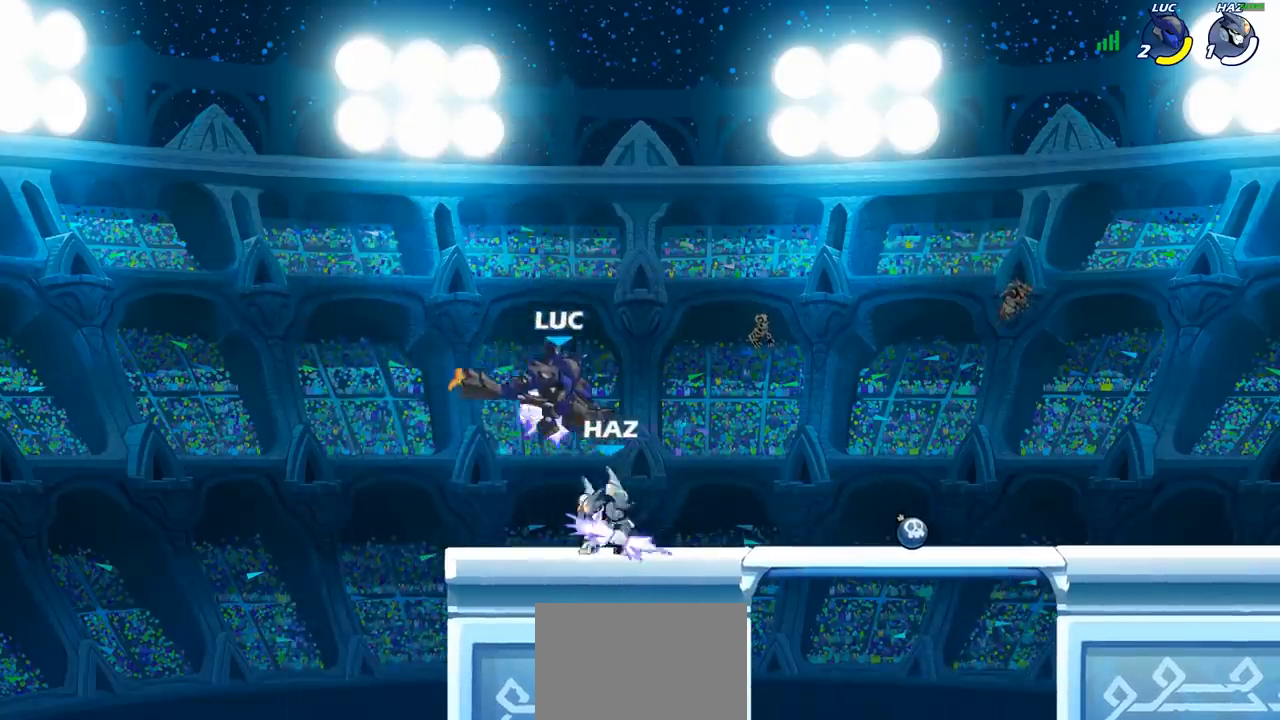
{"buttons": [], "left_stick": "right", "right_stick": "center", "events": []}
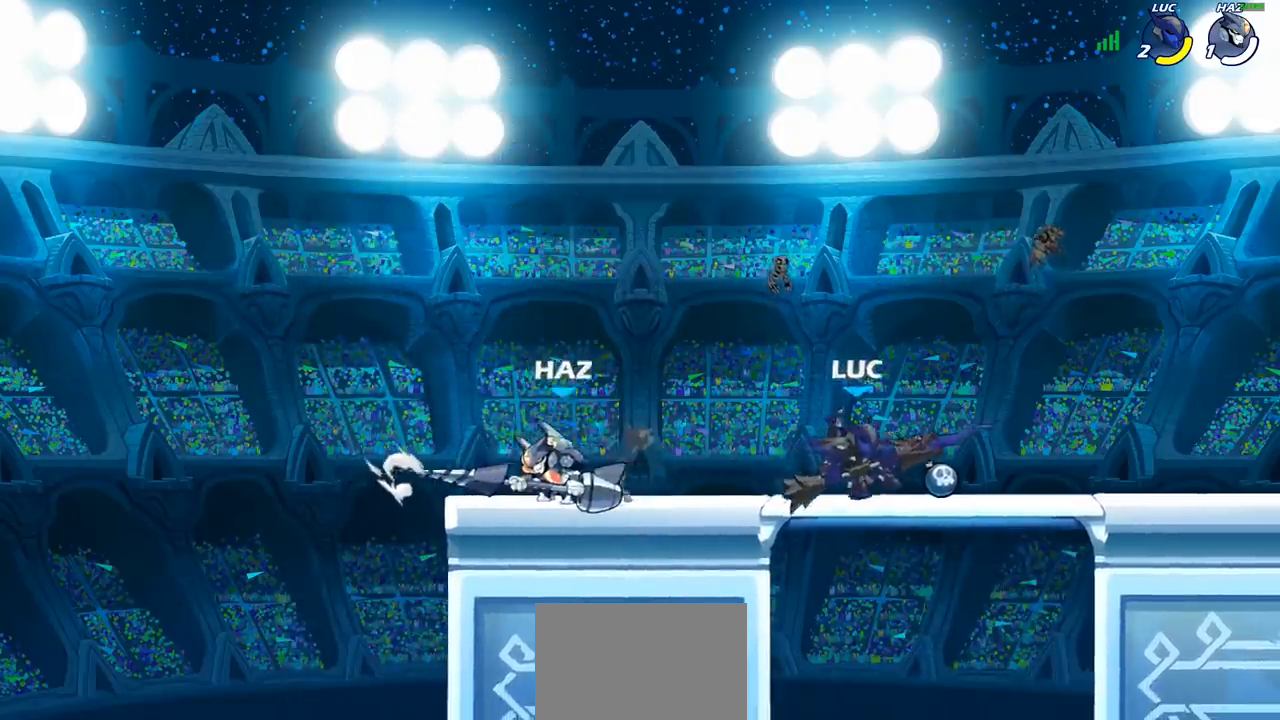
{"buttons": ["R2"], "left_stick": "center", "right_stick": "center", "events": [[383, "left_stick", "up"], [500, "R2", "down"], [500, "left_stick", "center"]]}
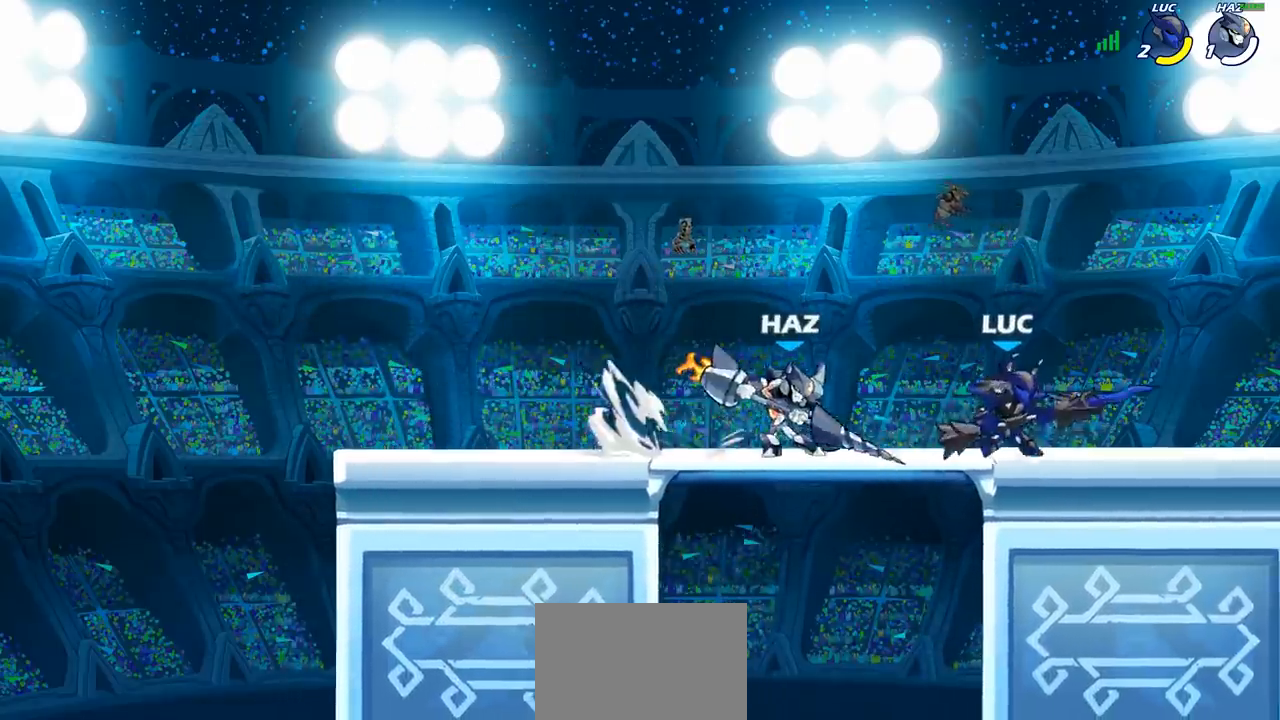
{"buttons": [], "left_stick": "center", "right_stick": "center", "events": [[50, "CIRCLE", "down"], [50, "R2", "up"], [150, "CIRCLE", "up"], [400, "CIRCLE", "down"], [467, "CIRCLE", "up"]]}
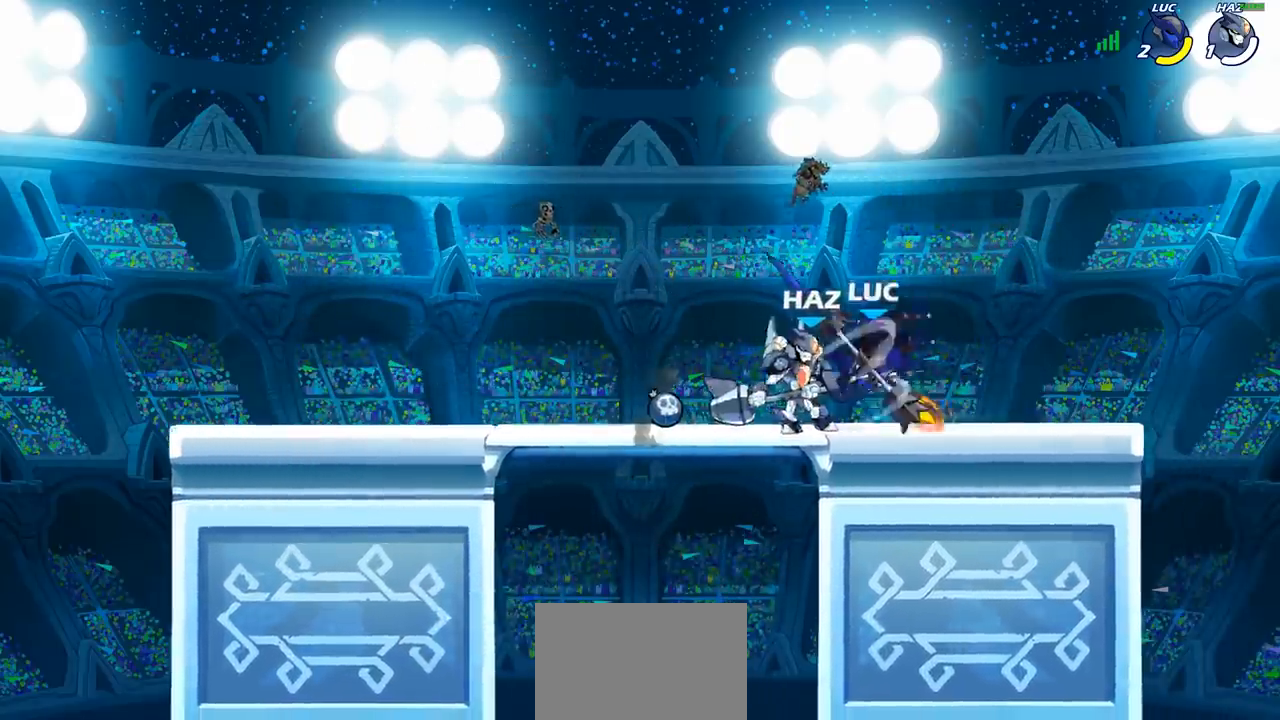
{"buttons": [], "left_stick": "center", "right_stick": "center", "events": [[217, "left_stick", "left"], [500, "left_stick", "center"]]}
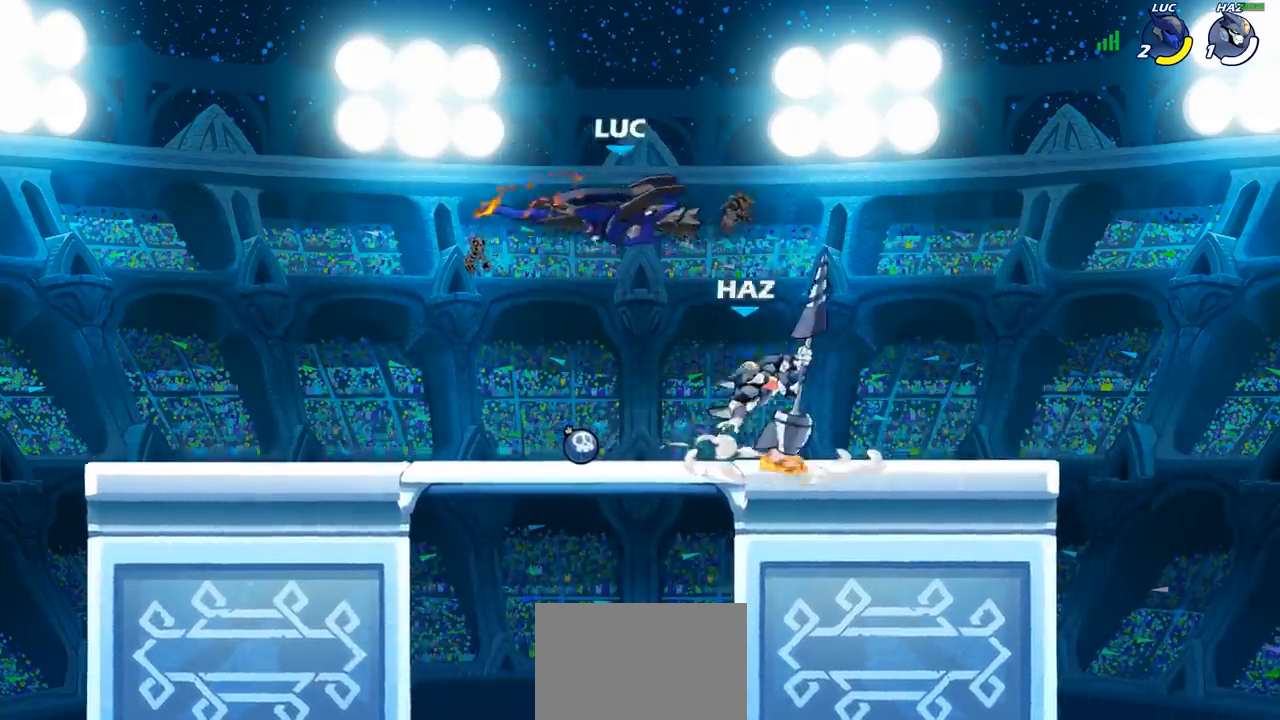
{"buttons": [], "left_stick": "down-right", "right_stick": "center", "events": [[183, "left_stick", "left"], [383, "left_stick", "right"], [433, "left_stick", "down-right"]]}
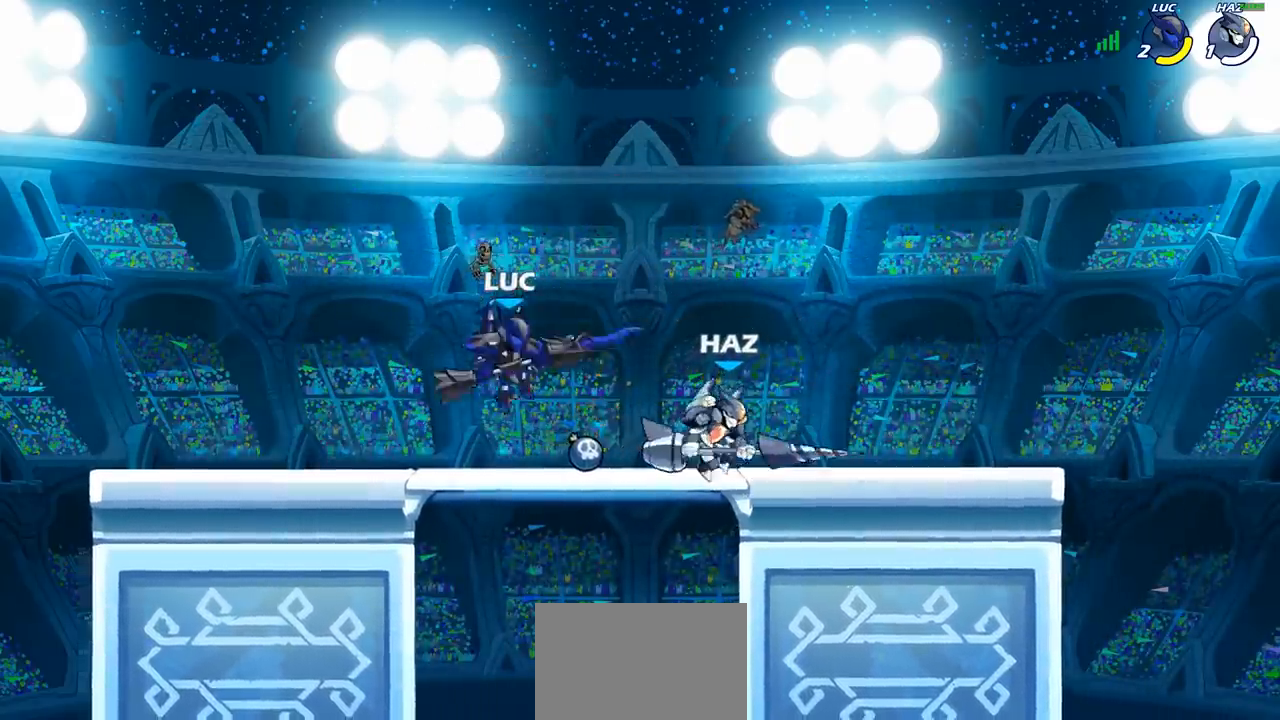
{"buttons": [], "left_stick": "center", "right_stick": "center", "events": [[17, "SQUARE", "down"], [67, "SQUARE", "up"], [67, "left_stick", "center"]]}
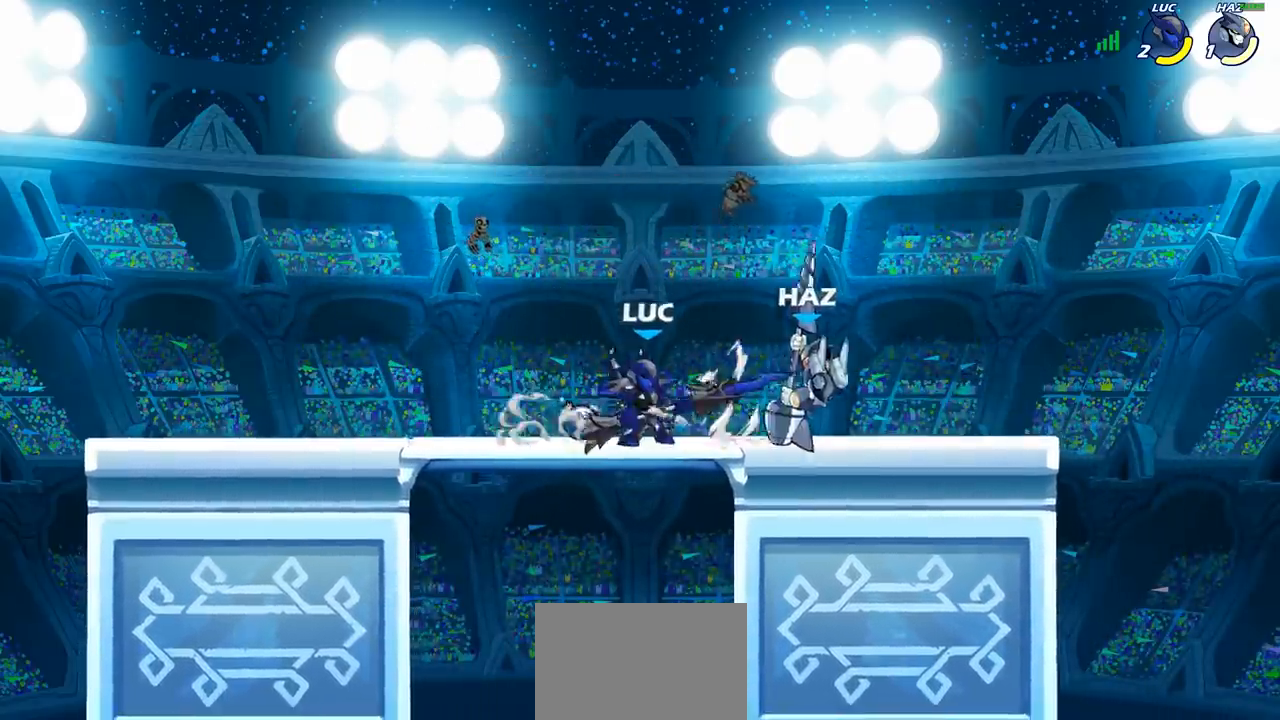
{"buttons": ["SQUARE"], "left_stick": "center", "right_stick": "center", "events": [[67, "left_stick", "right"], [167, "SQUARE", "down"], [183, "left_stick", "center"], [233, "SQUARE", "up"], [333, "SQUARE", "down"], [417, "SQUARE", "up"], [500, "SQUARE", "down"]]}
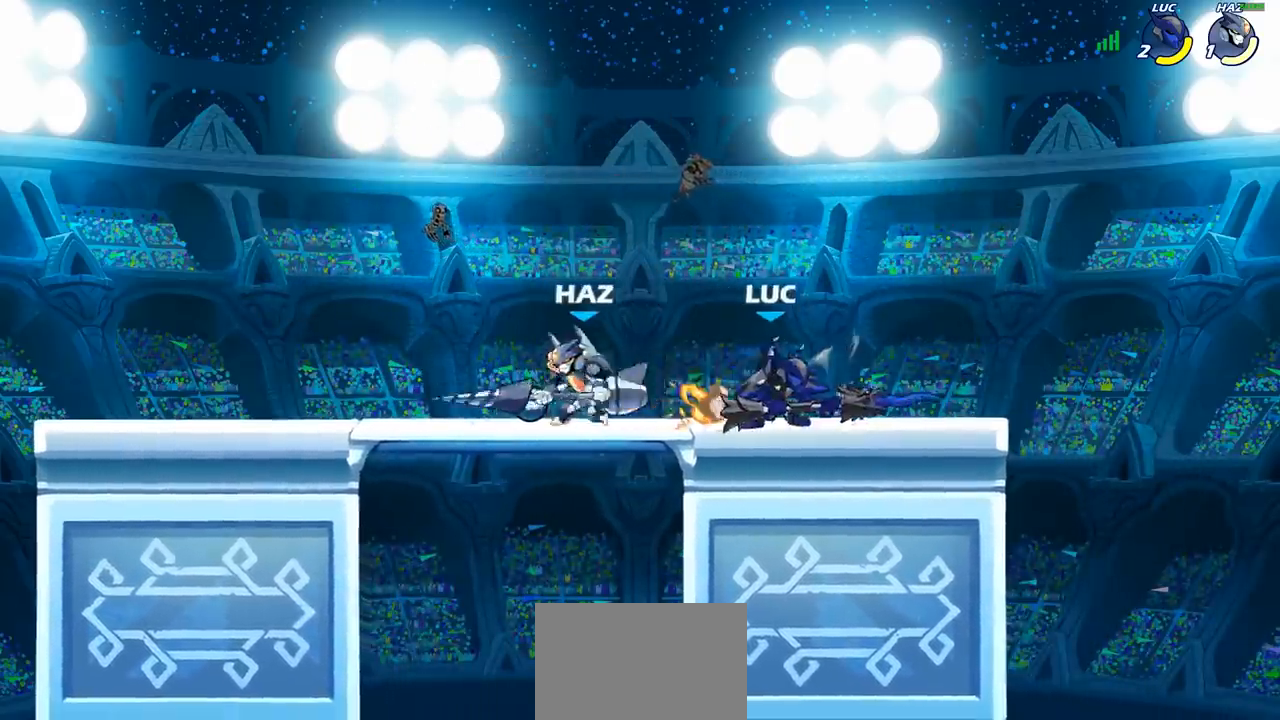
{"buttons": ["R2"], "left_stick": "up", "right_stick": "center", "events": [[83, "SQUARE", "up"], [100, "left_stick", "left"], [200, "left_stick", "up"], [267, "left_stick", "up-right"], [317, "CROSS", "down"], [367, "R2", "down"], [433, "CROSS", "up"], [483, "left_stick", "up"]]}
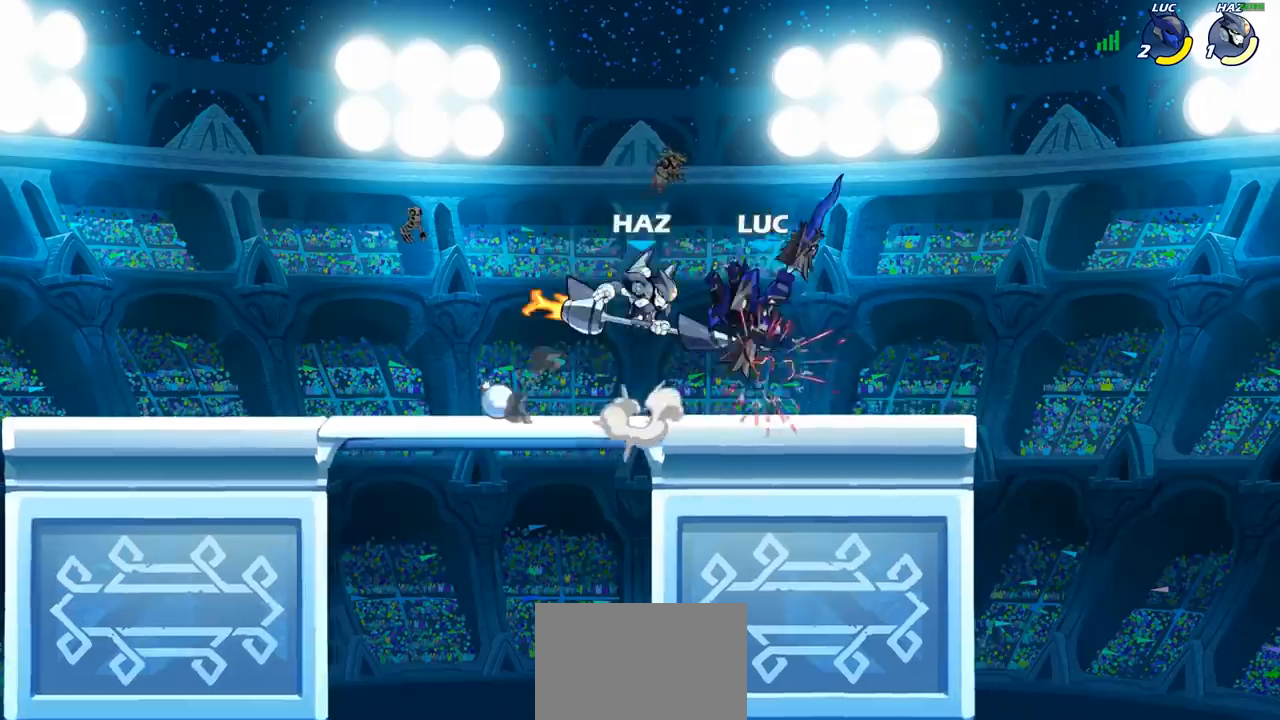
{"buttons": [], "left_stick": "center", "right_stick": "center", "events": [[17, "R2", "up"], [83, "CROSS", "down"], [100, "R2", "down"], [250, "CROSS", "up"], [350, "R2", "up"], [350, "left_stick", "center"]]}
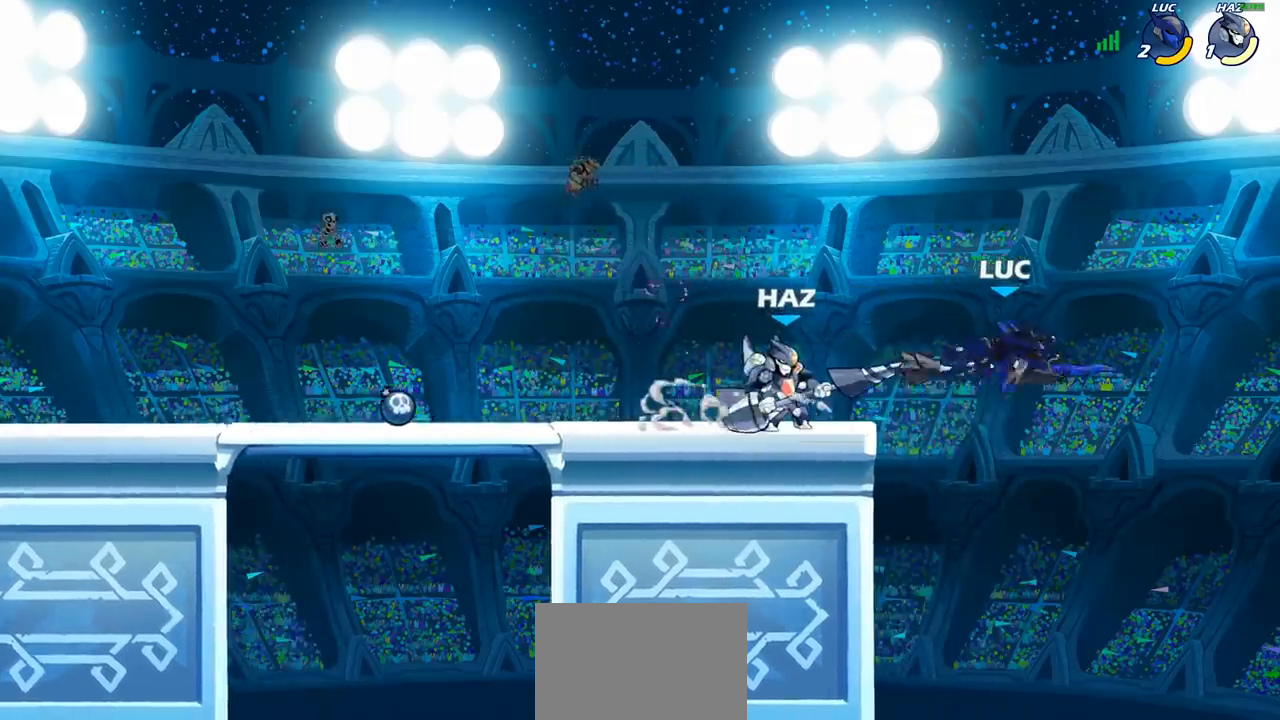
{"buttons": [], "left_stick": "center", "right_stick": "center", "events": [[83, "left_stick", "down-left"], [167, "R2", "down"], [183, "left_stick", "center"], [417, "CIRCLE", "down"], [417, "R2", "up"], [500, "CIRCLE", "up"]]}
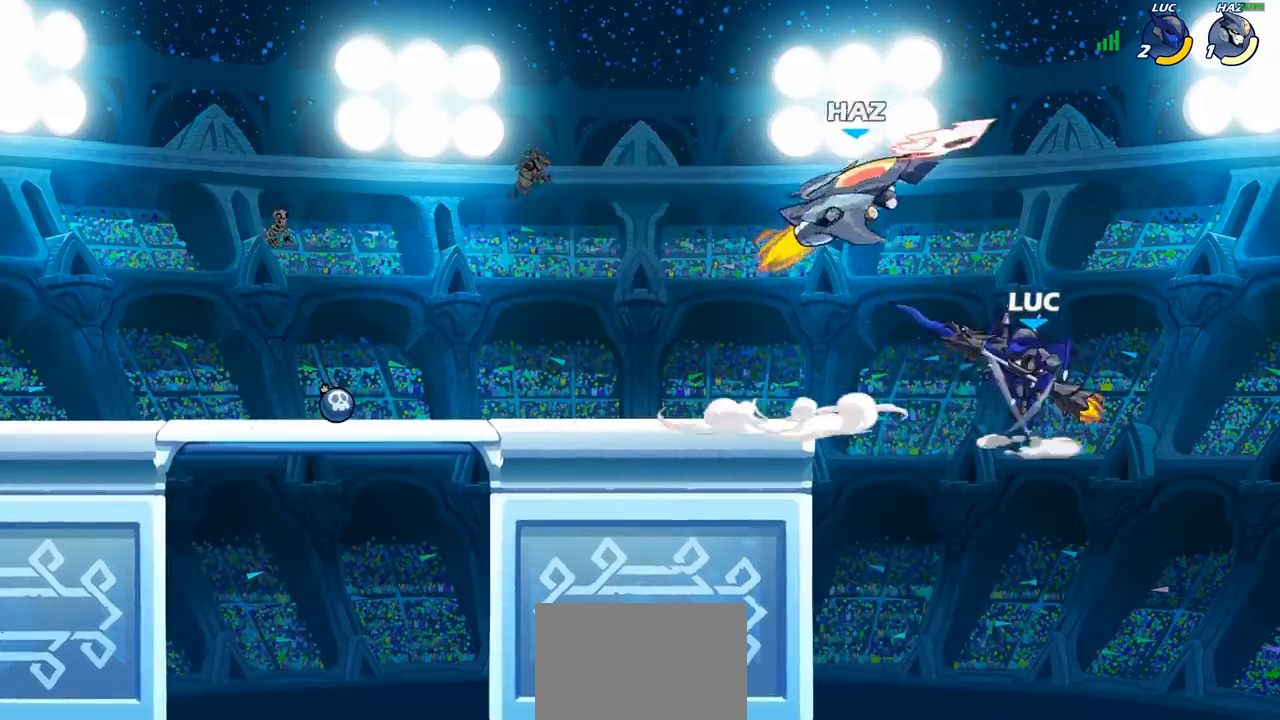
{"buttons": [], "left_stick": "center", "right_stick": "center", "events": [[117, "left_stick", "left"], [250, "left_stick", "center"]]}
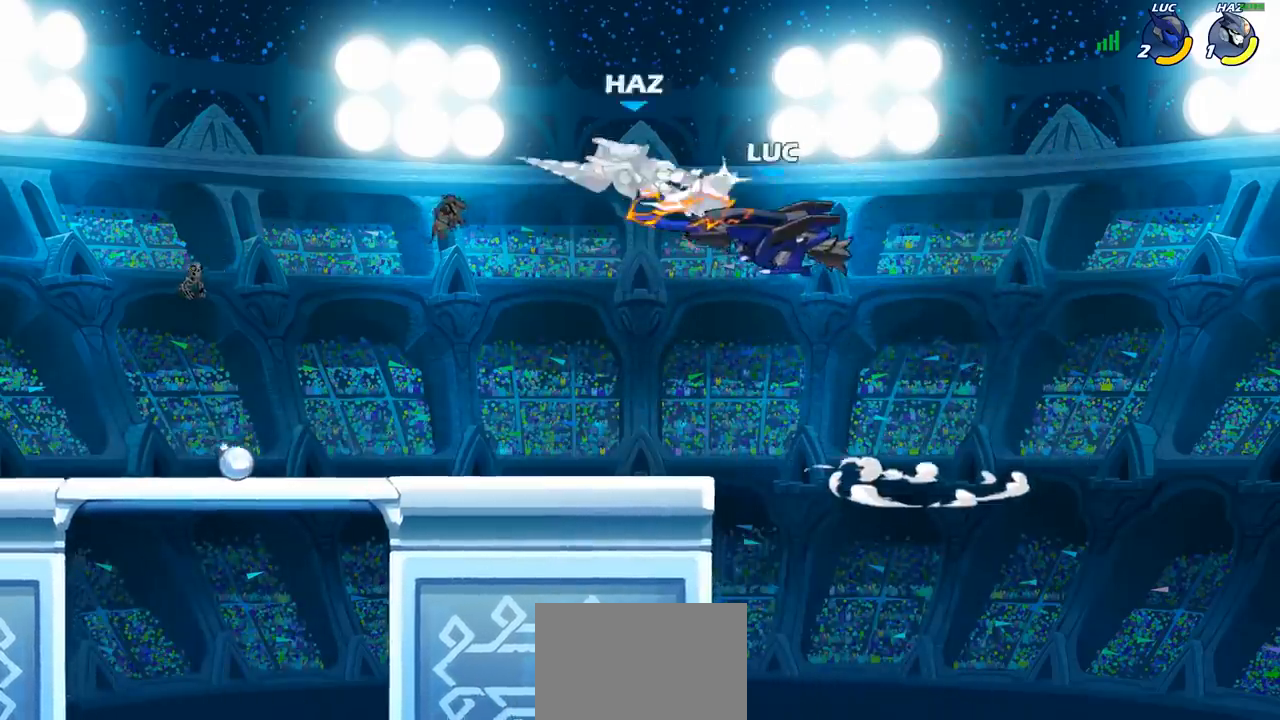
{"buttons": [], "left_stick": "down-right", "right_stick": "center", "events": [[17, "left_stick", "left"], [267, "left_stick", "down-left"], [483, "left_stick", "down-right"]]}
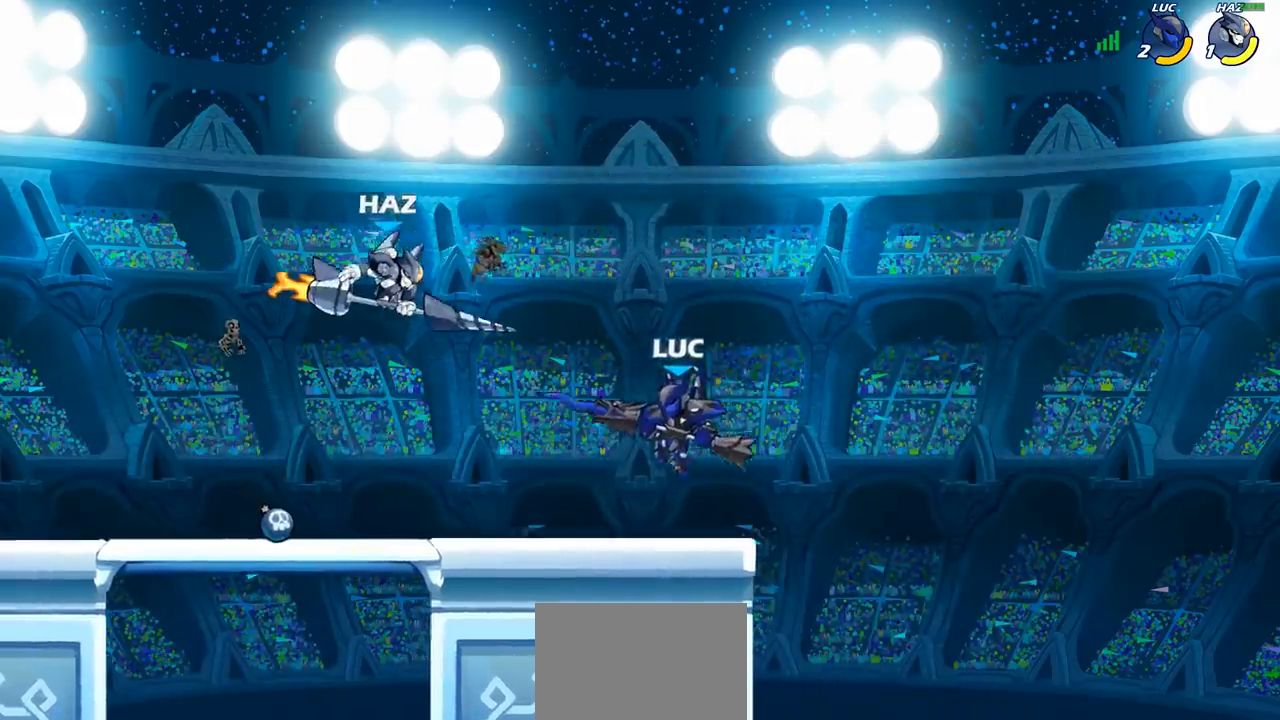
{"buttons": [], "left_stick": "center", "right_stick": "center", "events": [[17, "left_stick", "right"], [233, "left_stick", "left"], [333, "SQUARE", "down"], [417, "SQUARE", "up"], [433, "left_stick", "center"]]}
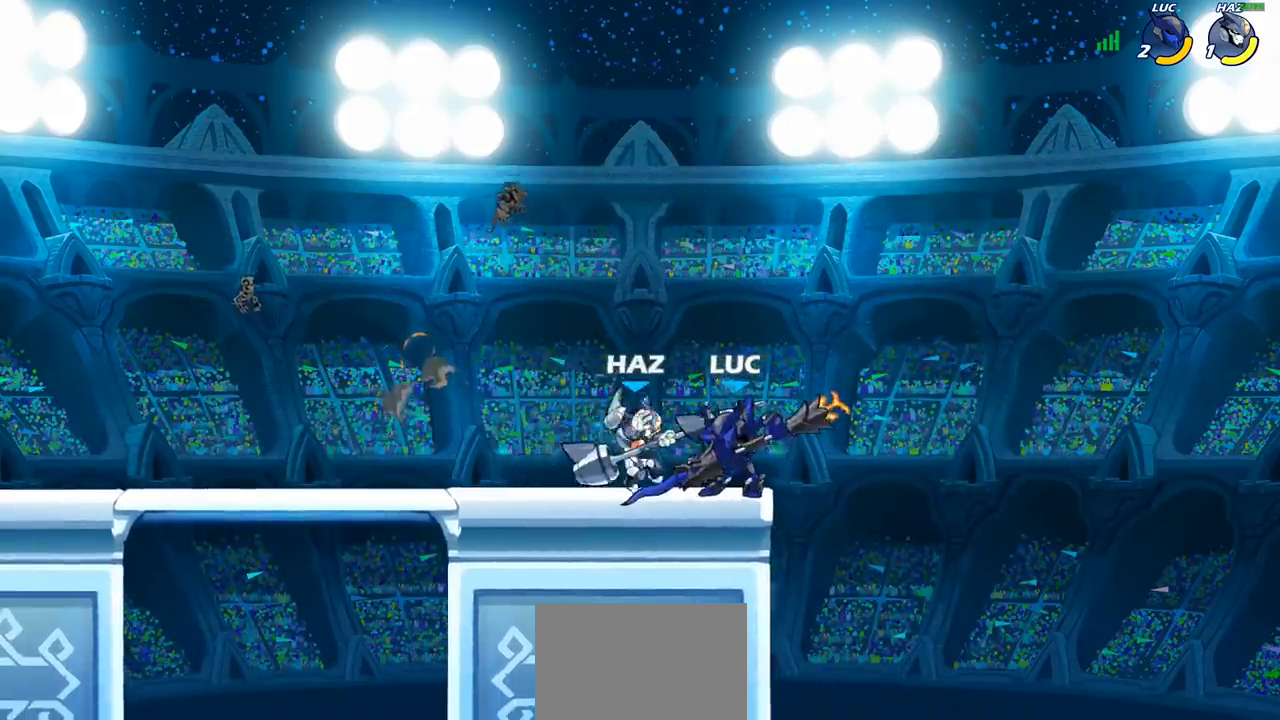
{"buttons": [], "left_stick": "center", "right_stick": "center", "events": [[133, "left_stick", "down-left"], [150, "CROSS", "down"], [200, "SQUARE", "down"], [233, "CROSS", "up"], [250, "SQUARE", "up"], [267, "left_stick", "center"]]}